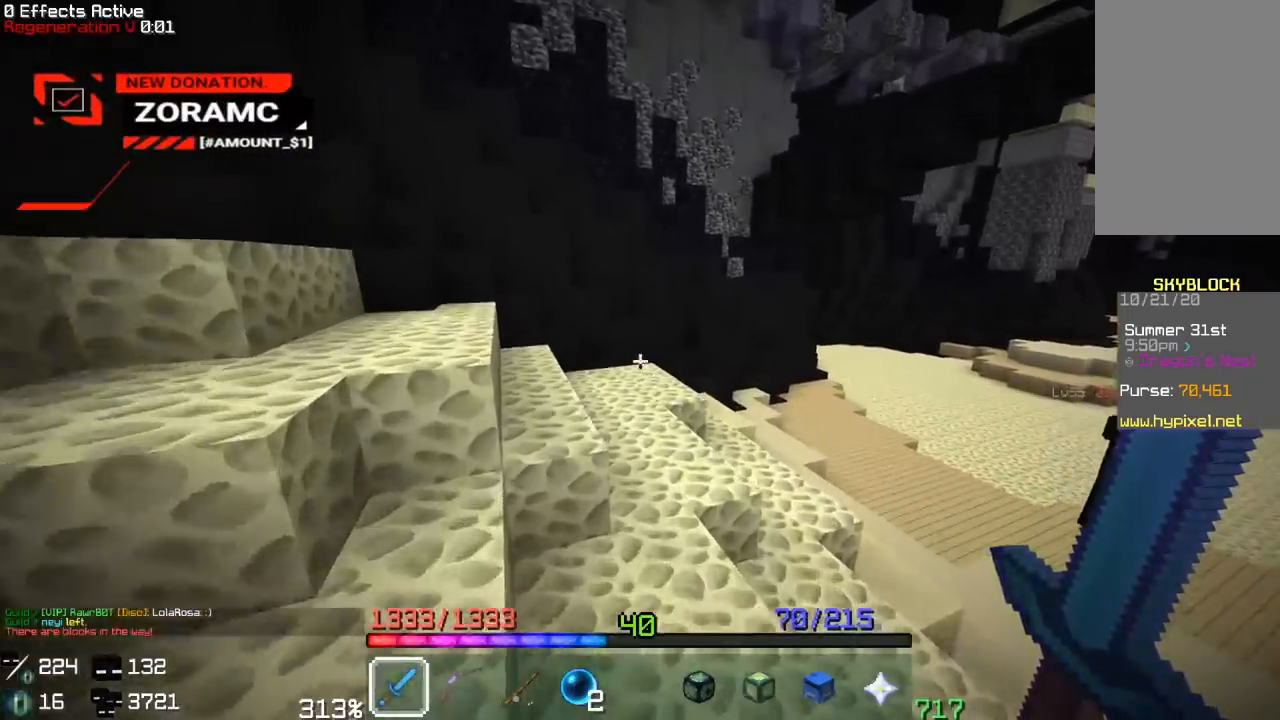
Gameplay with keyboard and mouse; each line is a JSON object with the keys and mouse buttons held at the frame after it. "events" lists presses ("down") and releases ("up") of "a", "d", "s", "space", "w", "mouse_left" and "mouse_right" between this image and that frame as [ms after this image, input, new state], when the widget could be followed in between. "mouse_left", "mouse_right" = the "left", "right" buttons of the "mouse" list. No other keys are recorded. Fast repeated clicks can show as one long hold. Mouse movement is not recorded.
{"keys": ["a", "w"], "mouse": [], "events": [[100, "space", "down"], [450, "space", "up"]]}
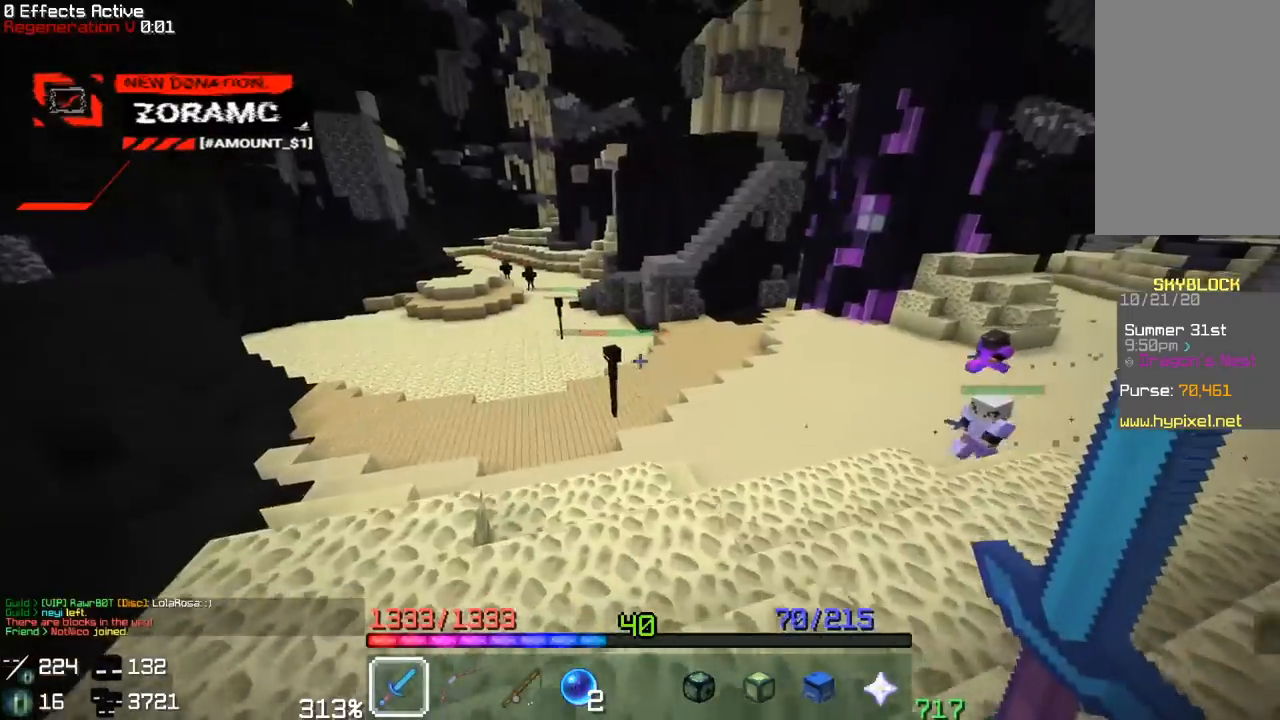
{"keys": ["w"], "mouse": [], "events": [[33, "a", "up"]]}
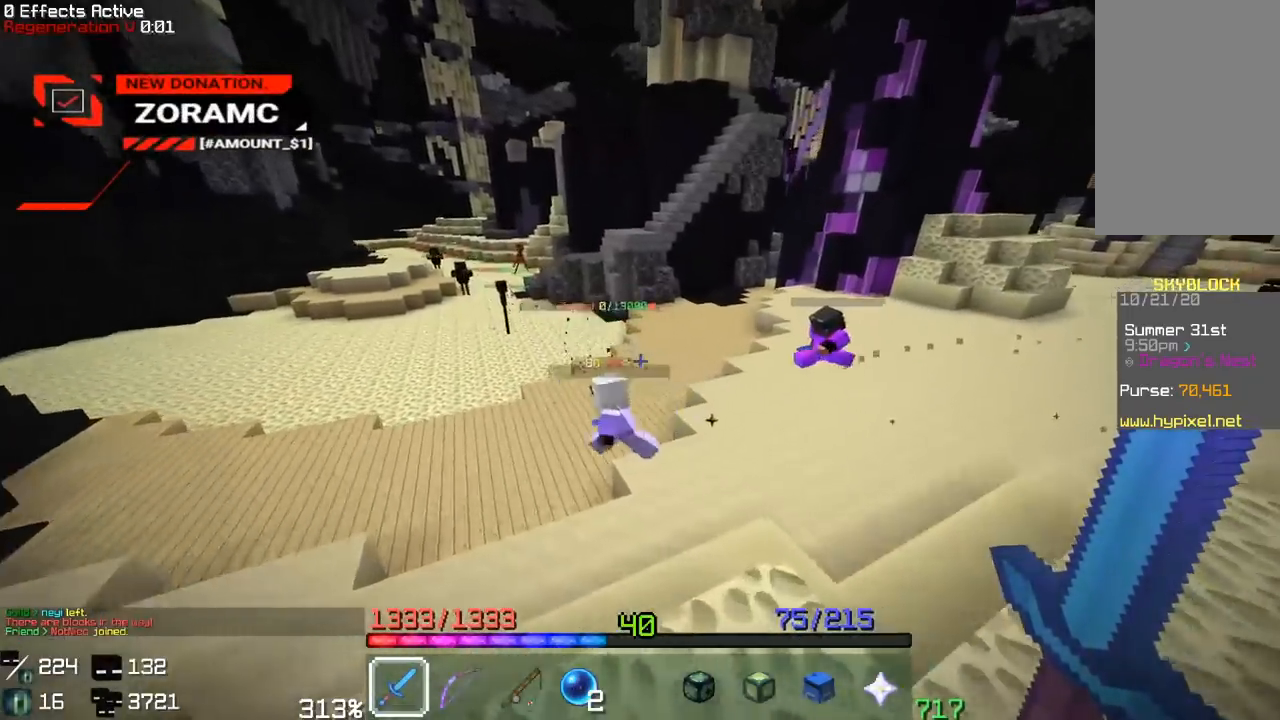
{"keys": ["w"], "mouse": [], "events": []}
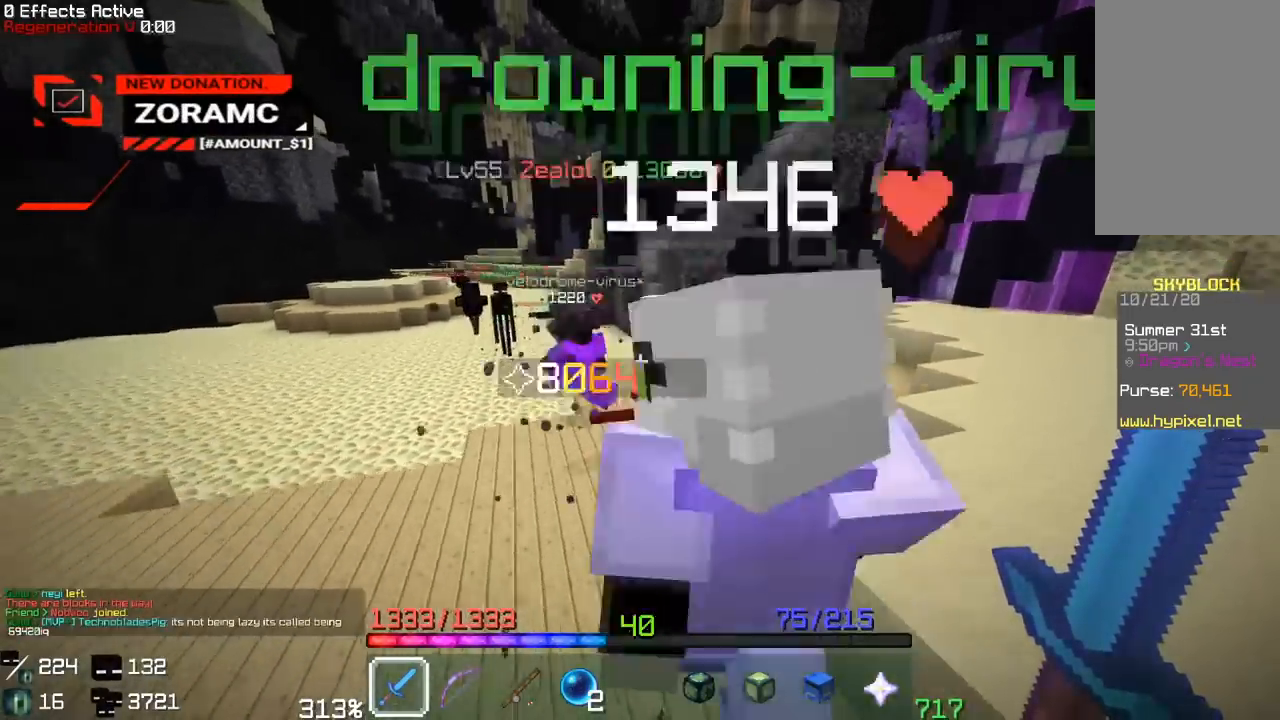
{"keys": ["a", "w"], "mouse": ["left"], "events": [[100, "mouse_left", "down"], [400, "a", "down"]]}
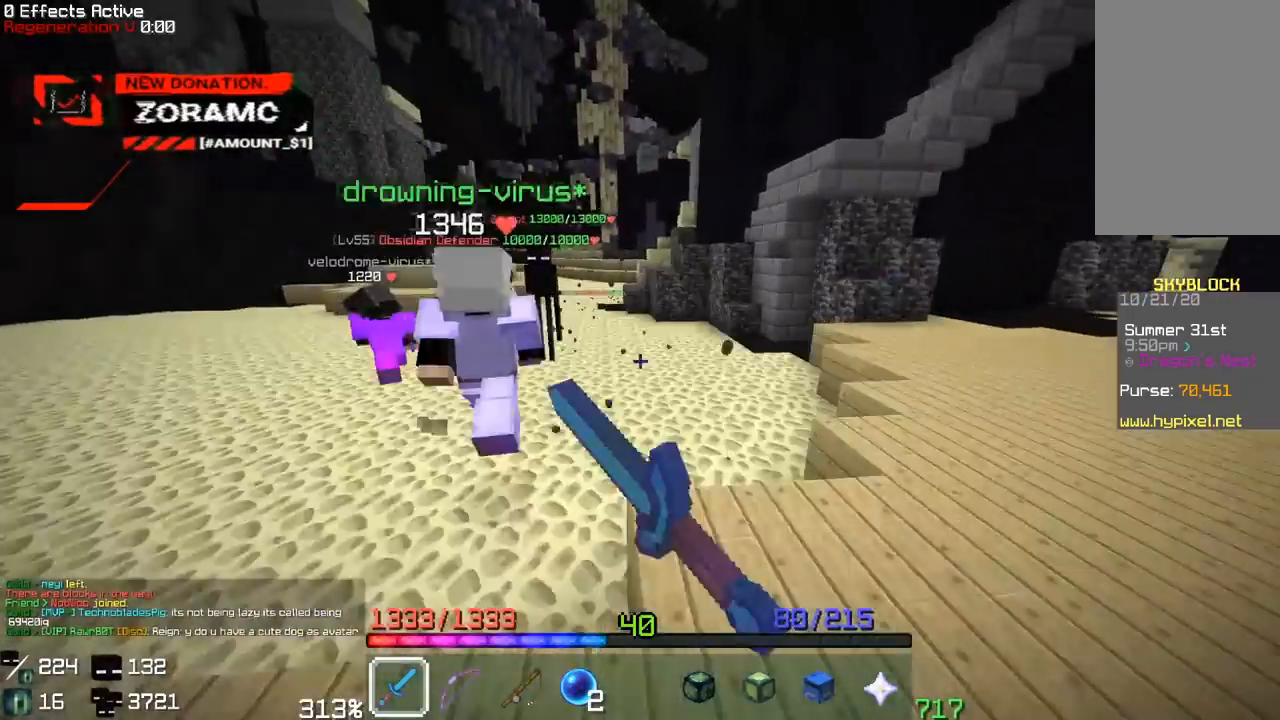
{"keys": ["a", "w"], "mouse": [], "events": [[217, "mouse_left", "up"]]}
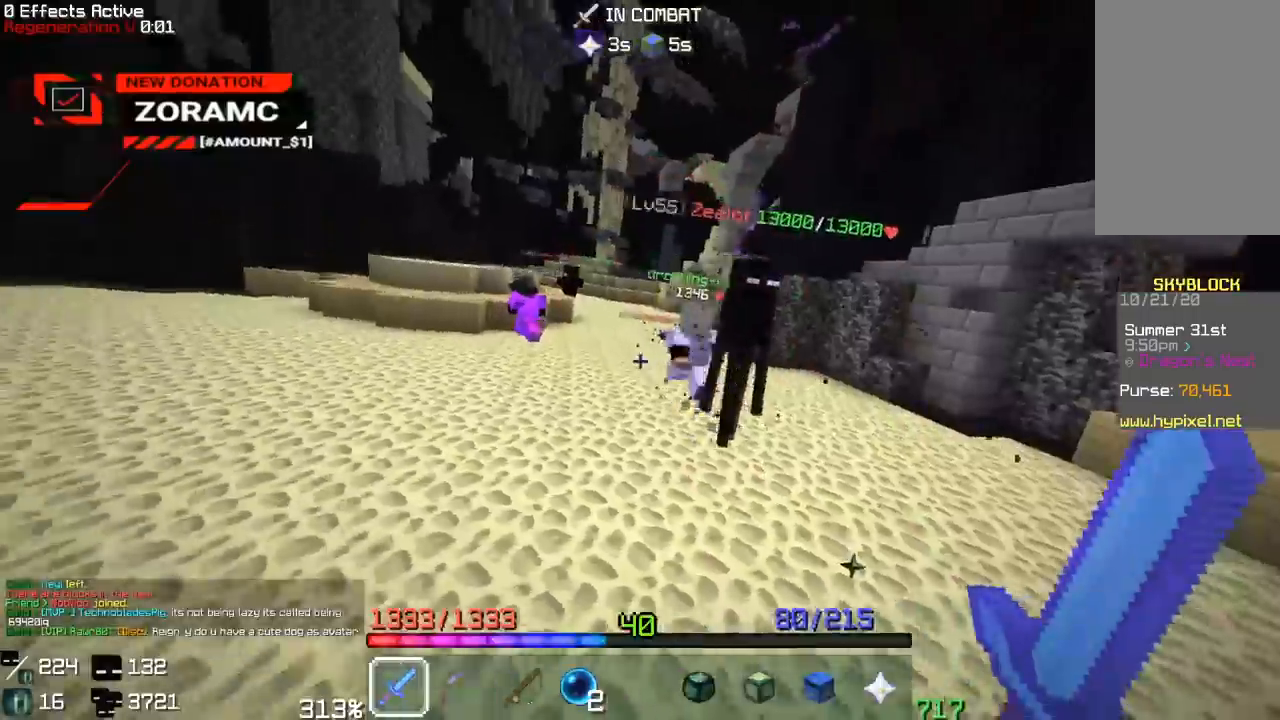
{"keys": ["d", "w"], "mouse": ["left"], "events": [[83, "mouse_left", "down"], [183, "w", "up"], [200, "a", "up"], [300, "d", "down"], [300, "w", "down"]]}
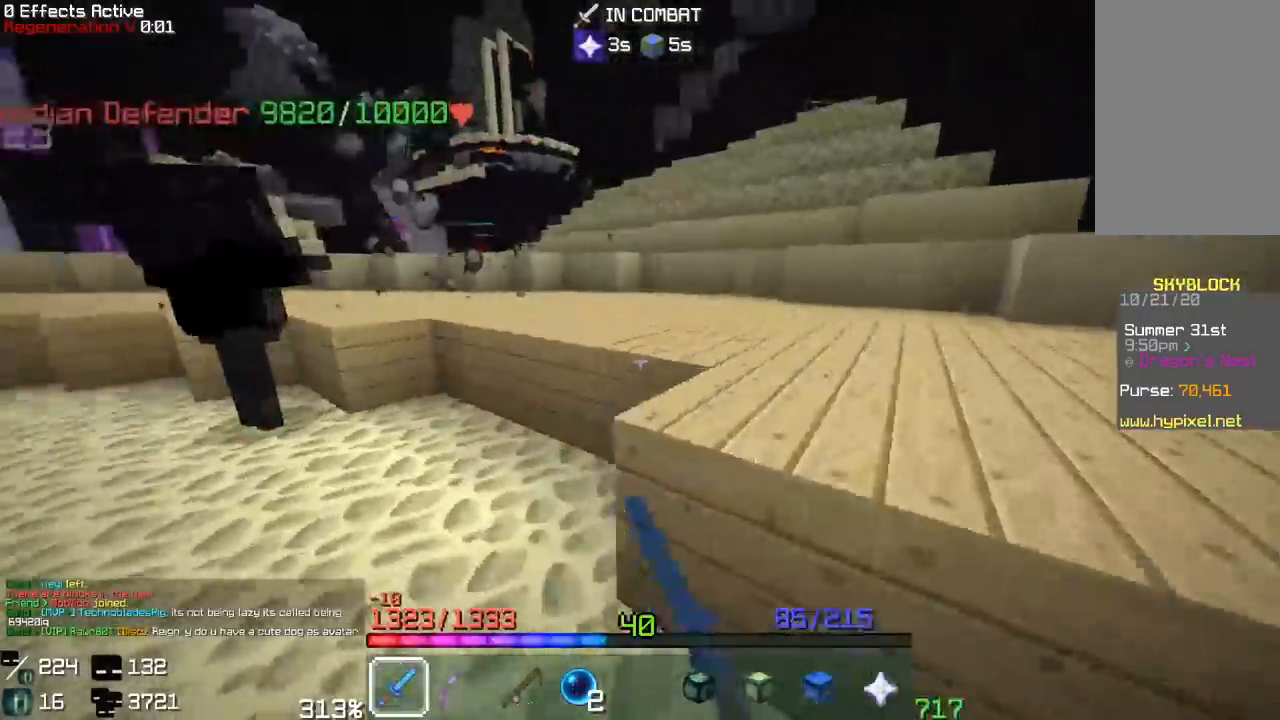
{"keys": ["d", "w"], "mouse": ["left"], "events": [[50, "d", "up"], [217, "w", "up"], [267, "w", "down"], [433, "d", "down"]]}
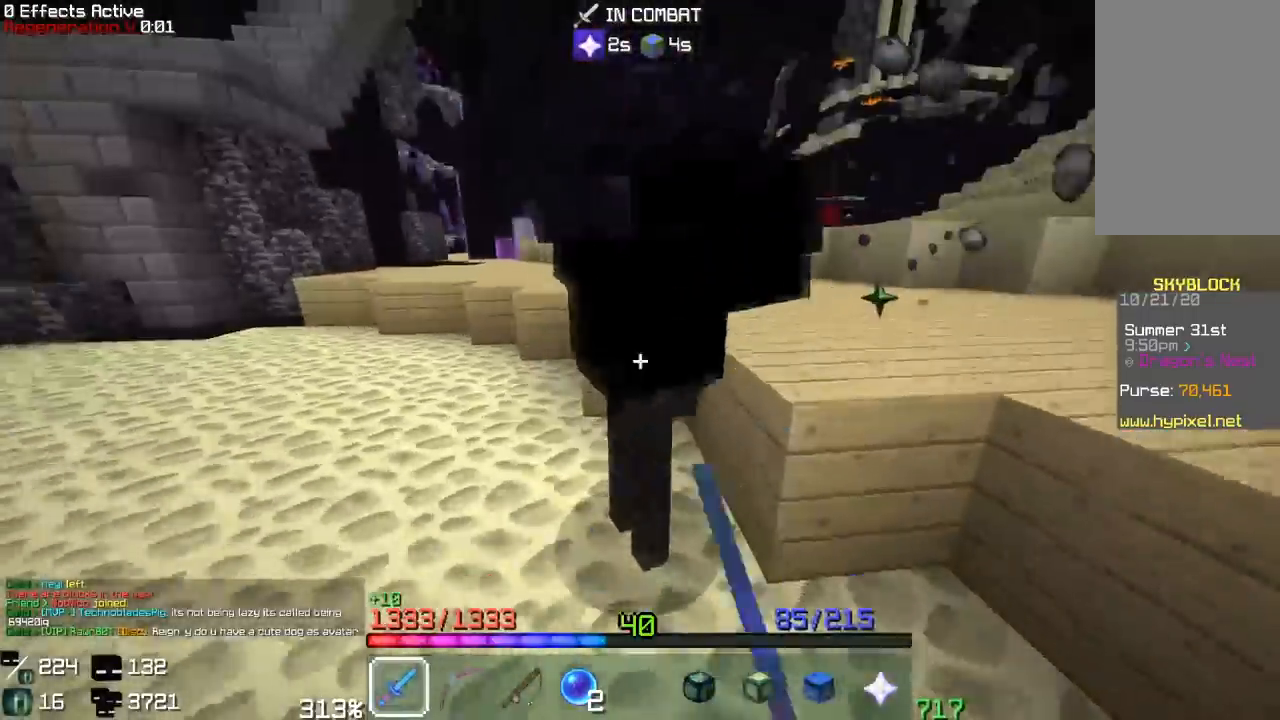
{"keys": ["a", "w"], "mouse": ["left"], "events": [[83, "w", "up"], [133, "d", "up"], [333, "a", "down"], [433, "w", "down"]]}
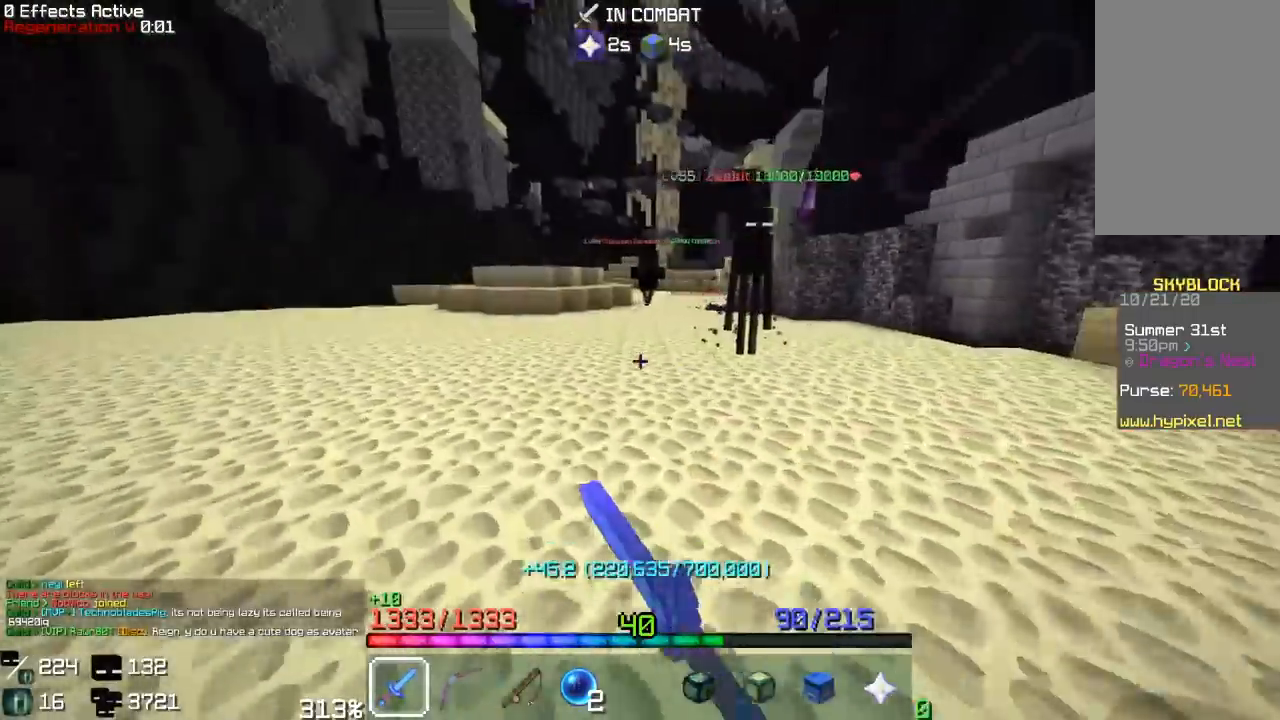
{"keys": ["d", "w"], "mouse": [], "events": [[150, "mouse_left", "up"], [233, "a", "up"], [467, "d", "down"]]}
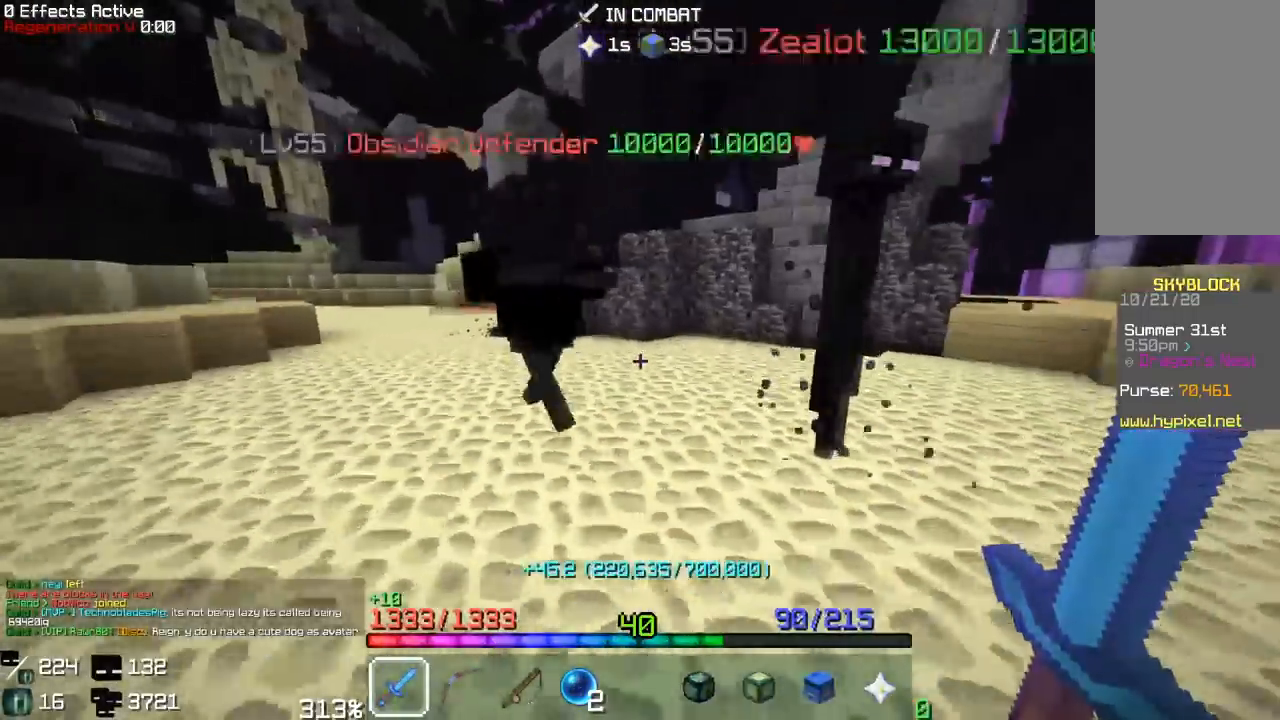
{"keys": ["d"], "mouse": ["left"], "events": [[33, "mouse_left", "down"], [183, "mouse_left", "up"], [200, "d", "up"], [233, "mouse_left", "down"], [250, "w", "up"], [383, "d", "down"]]}
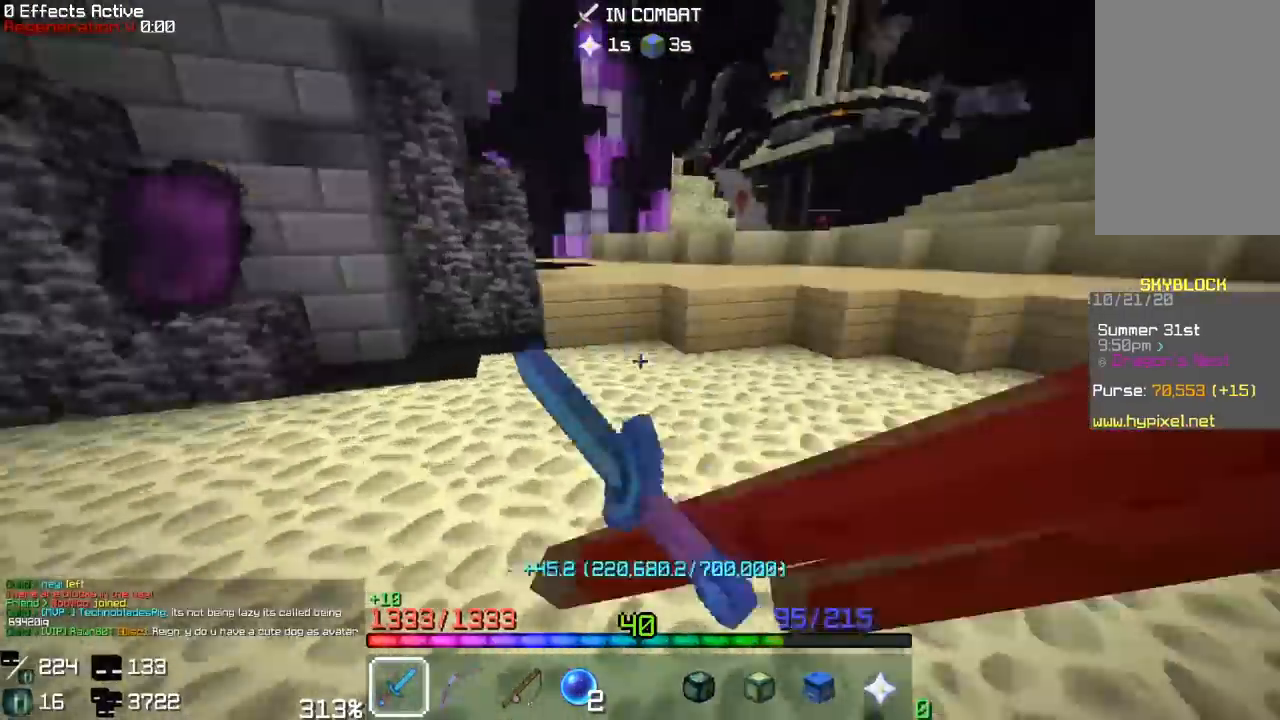
{"keys": [], "mouse": ["left"]}
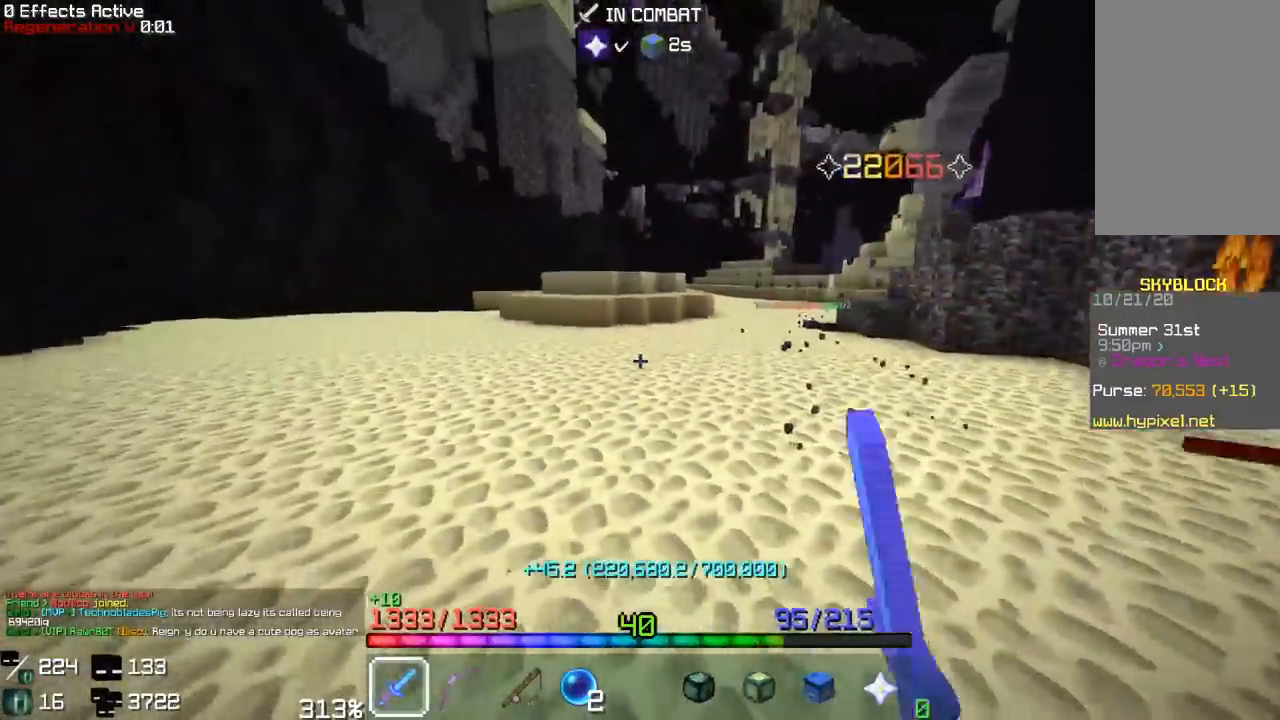
{"keys": ["d", "w"], "mouse": [], "events": [[33, "a", "down"], [150, "mouse_left", "up"], [233, "a", "up"], [433, "d", "down"], [500, "w", "down"]]}
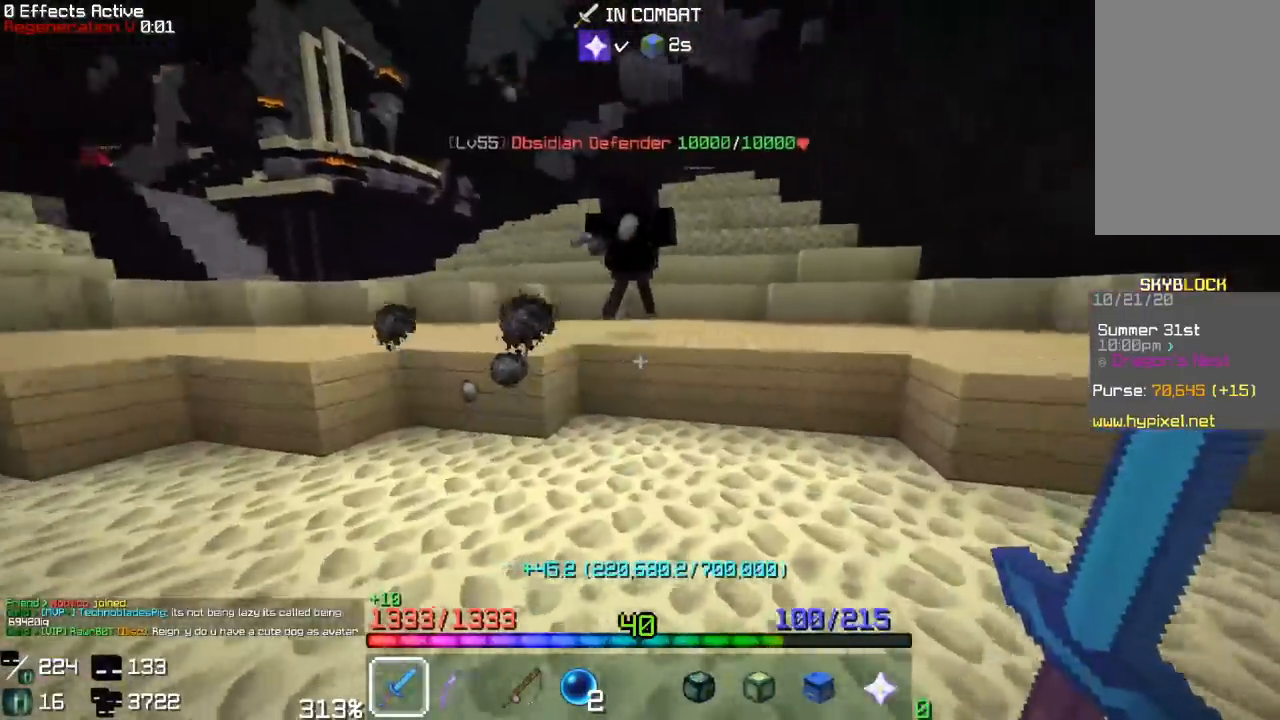
{"keys": ["space", "w"], "mouse": ["left"], "events": [[50, "d", "up"], [267, "space", "down"], [300, "mouse_left", "down"]]}
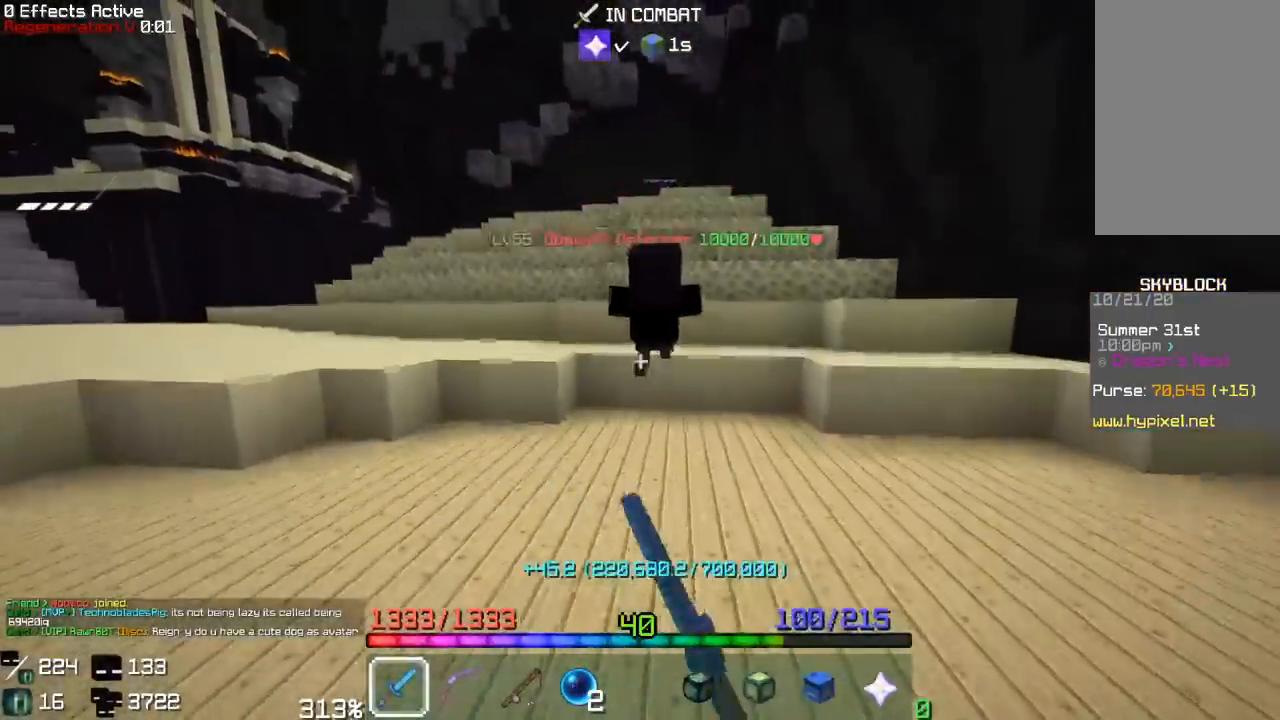
{"keys": ["space", "w"], "mouse": ["left"], "events": [[17, "space", "up"], [267, "mouse_left", "up"], [417, "space", "down"], [467, "mouse_left", "down"]]}
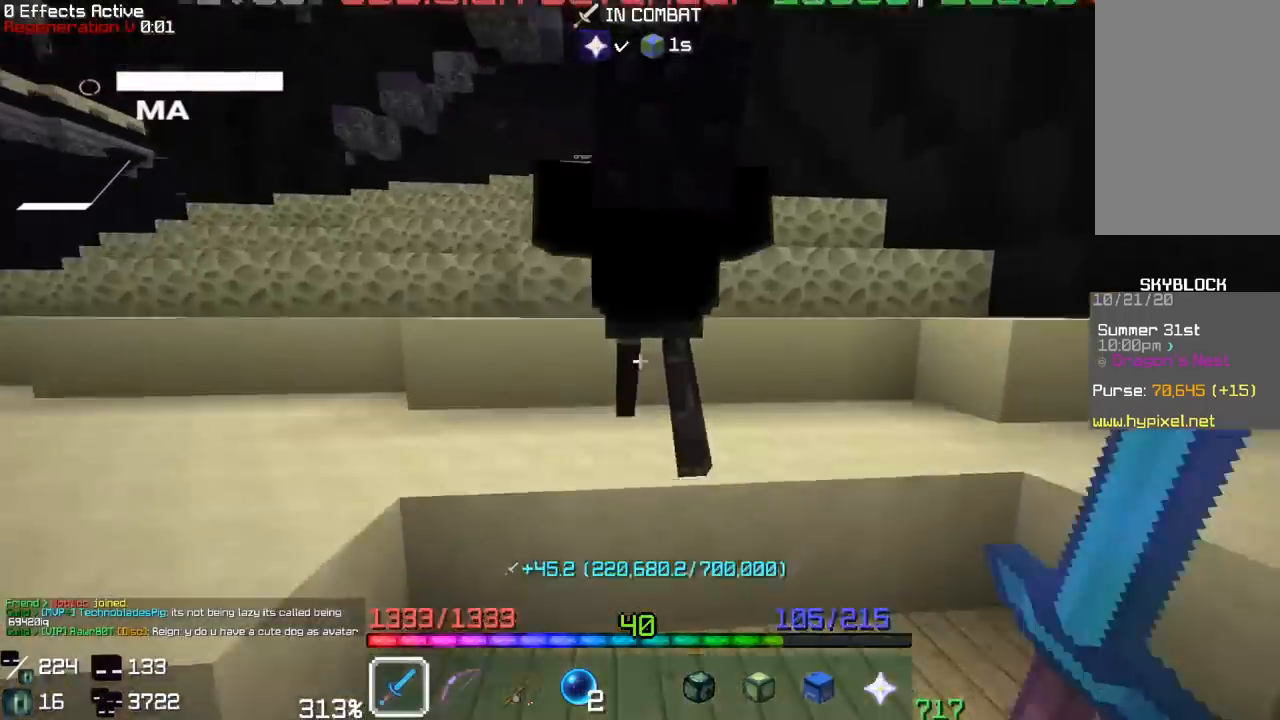
{"keys": ["a", "space", "w"], "mouse": ["left"], "events": [[183, "space", "up"], [250, "w", "up"], [350, "w", "down"], [400, "a", "down"], [467, "space", "down"]]}
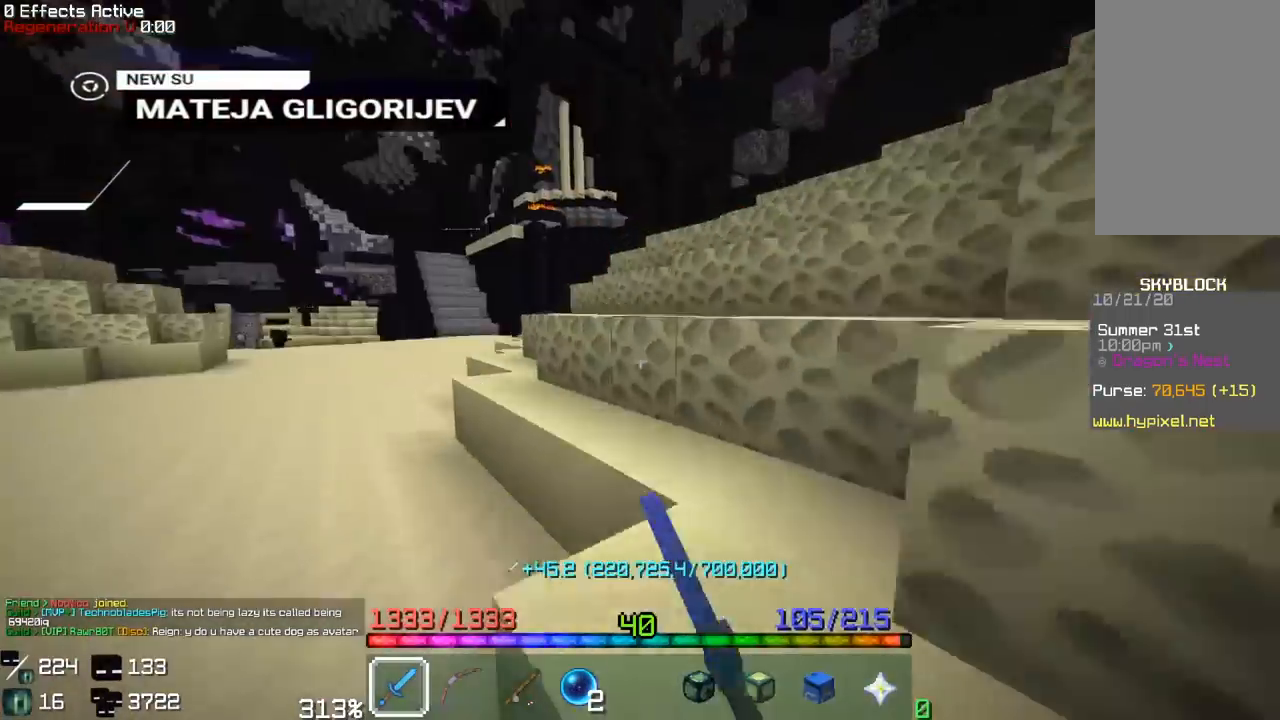
{"keys": ["a", "w"], "mouse": [], "events": [[67, "a", "up"], [100, "mouse_left", "up"], [167, "mouse_left", "down"], [233, "space", "up"], [300, "mouse_left", "up"], [367, "a", "down"]]}
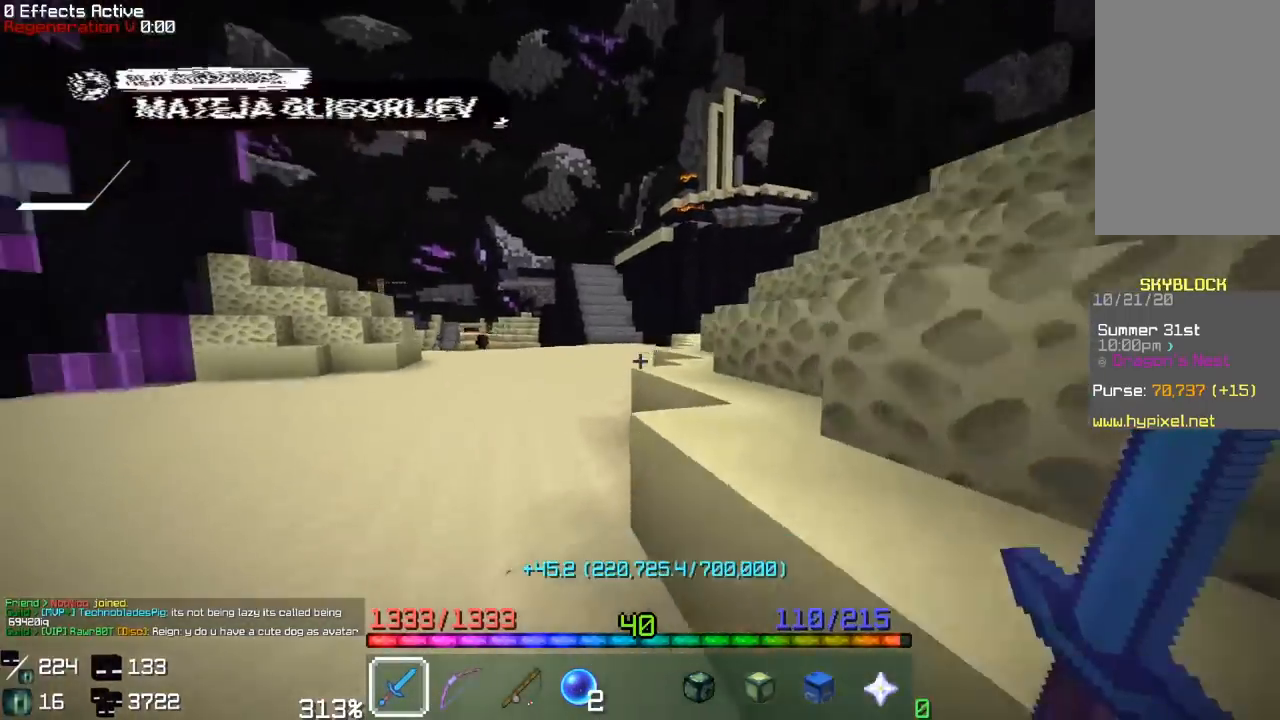
{"keys": ["w"], "mouse": [], "events": [[83, "space", "down"], [250, "a", "up"], [450, "space", "up"]]}
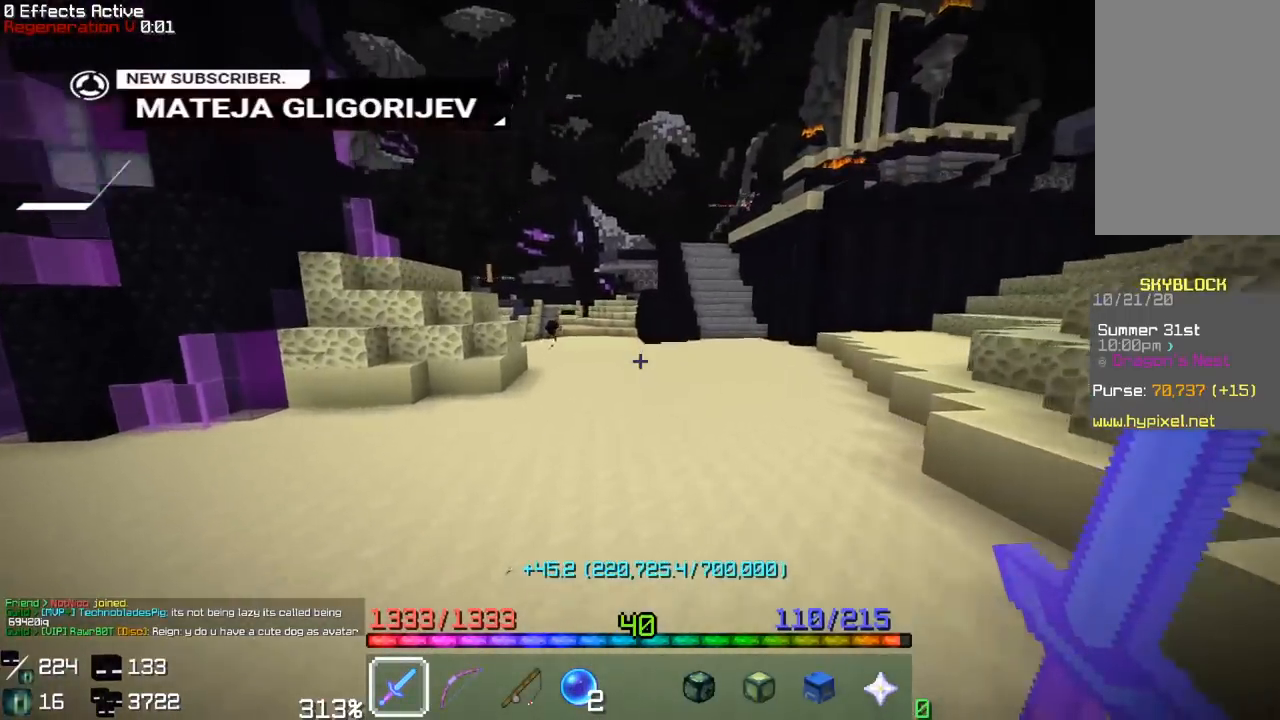
{"keys": ["w"], "mouse": [], "events": [[117, "a", "down"], [367, "a", "up"]]}
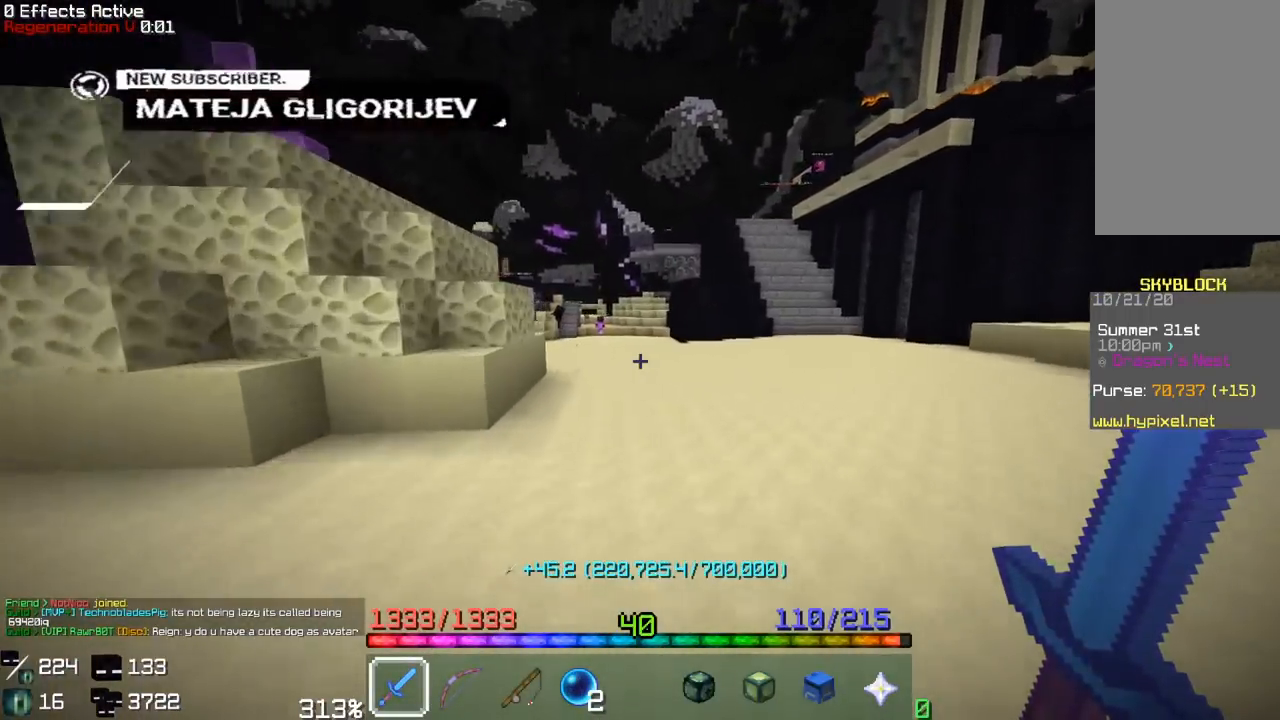
{"keys": ["w"], "mouse": [], "events": []}
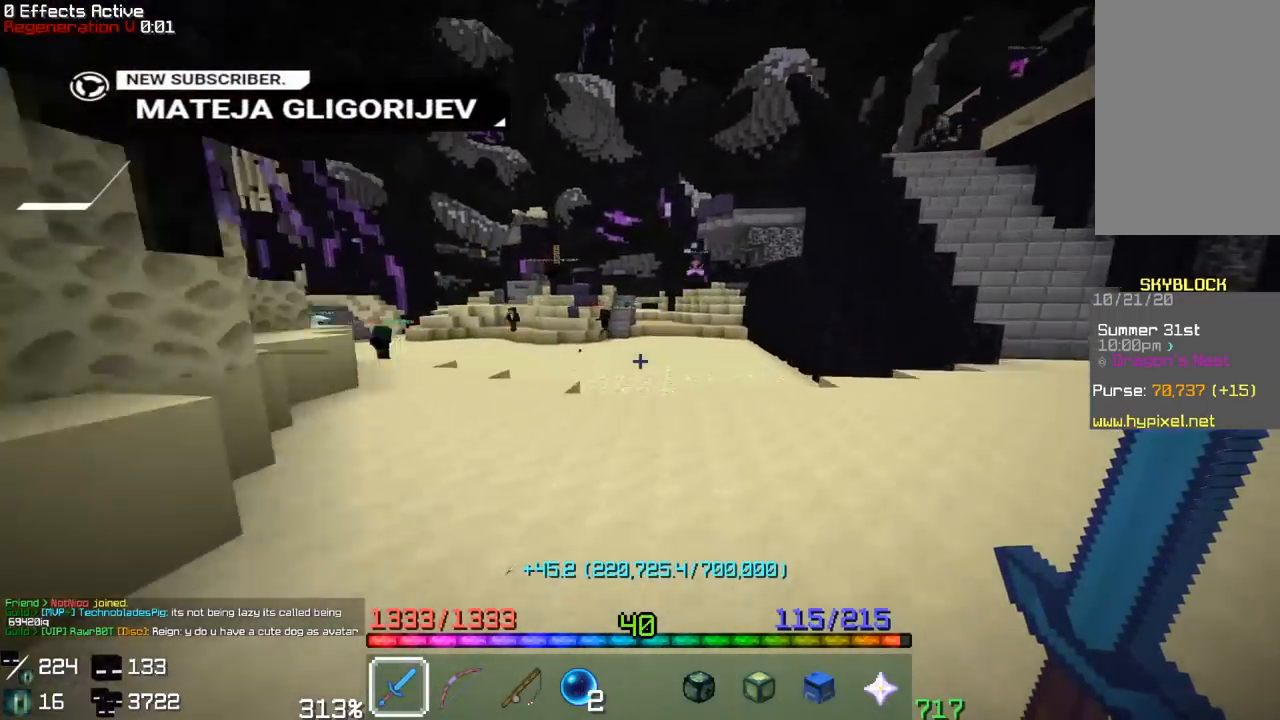
{"keys": ["w"], "mouse": [], "events": []}
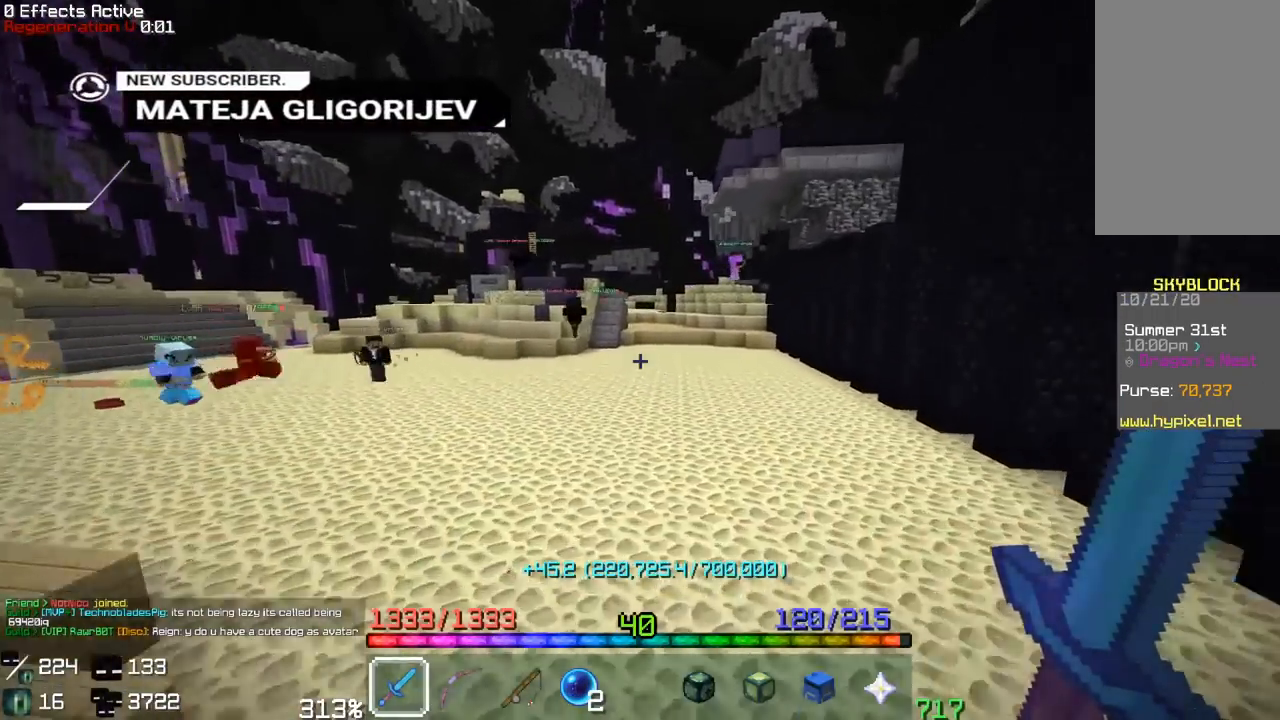
{"keys": ["w"], "mouse": [], "events": []}
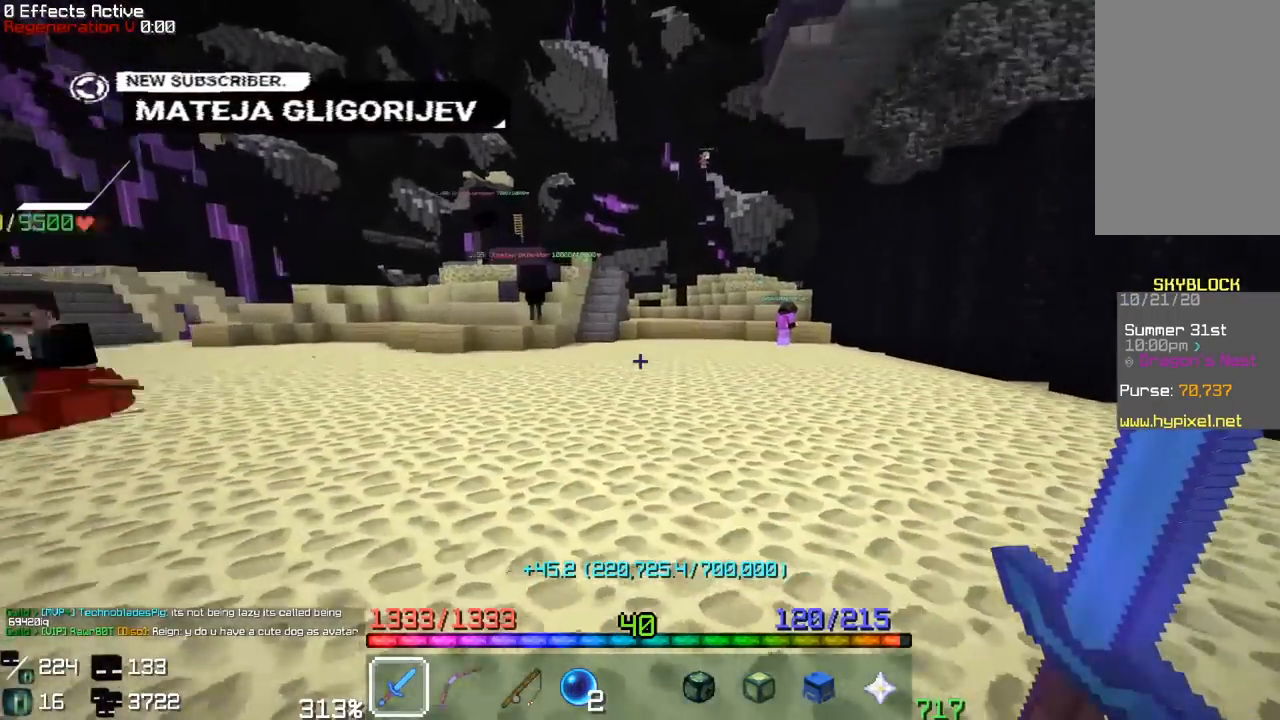
{"keys": ["w"], "mouse": [], "events": []}
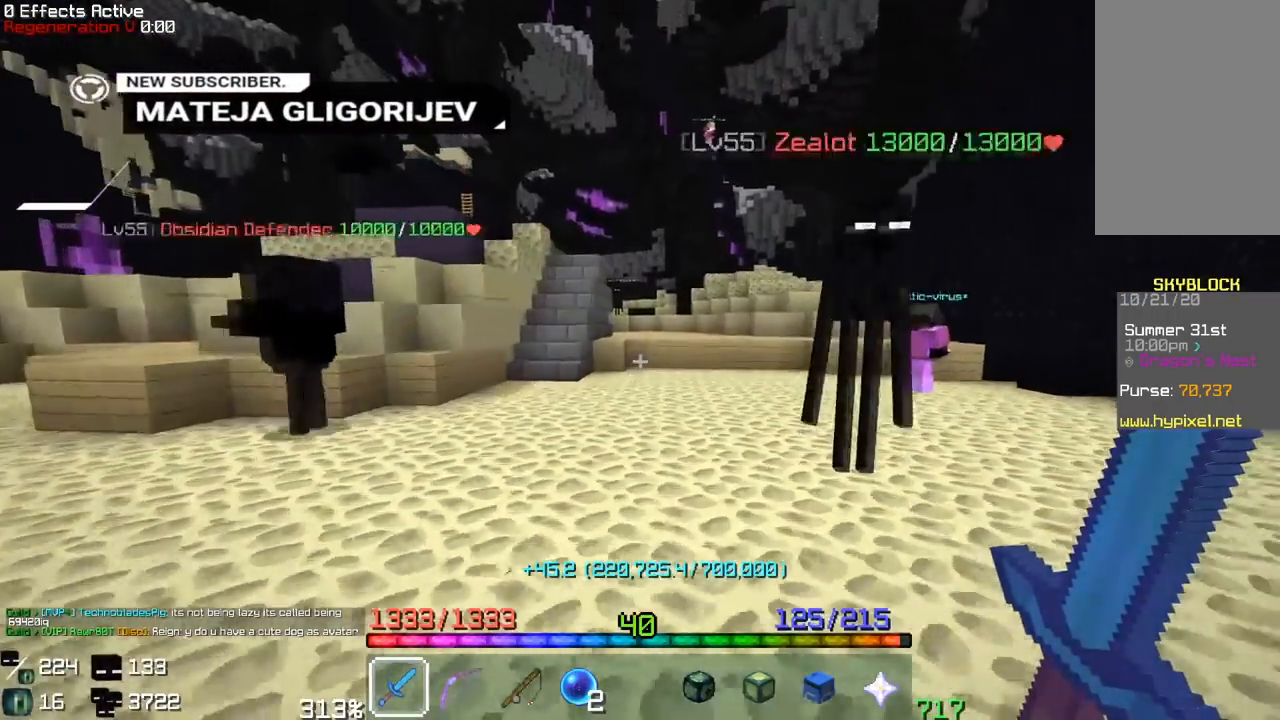
{"keys": ["a", "w"], "mouse": ["left"], "events": [[283, "a", "down"], [300, "w", "up"], [367, "mouse_left", "down"], [383, "w", "down"]]}
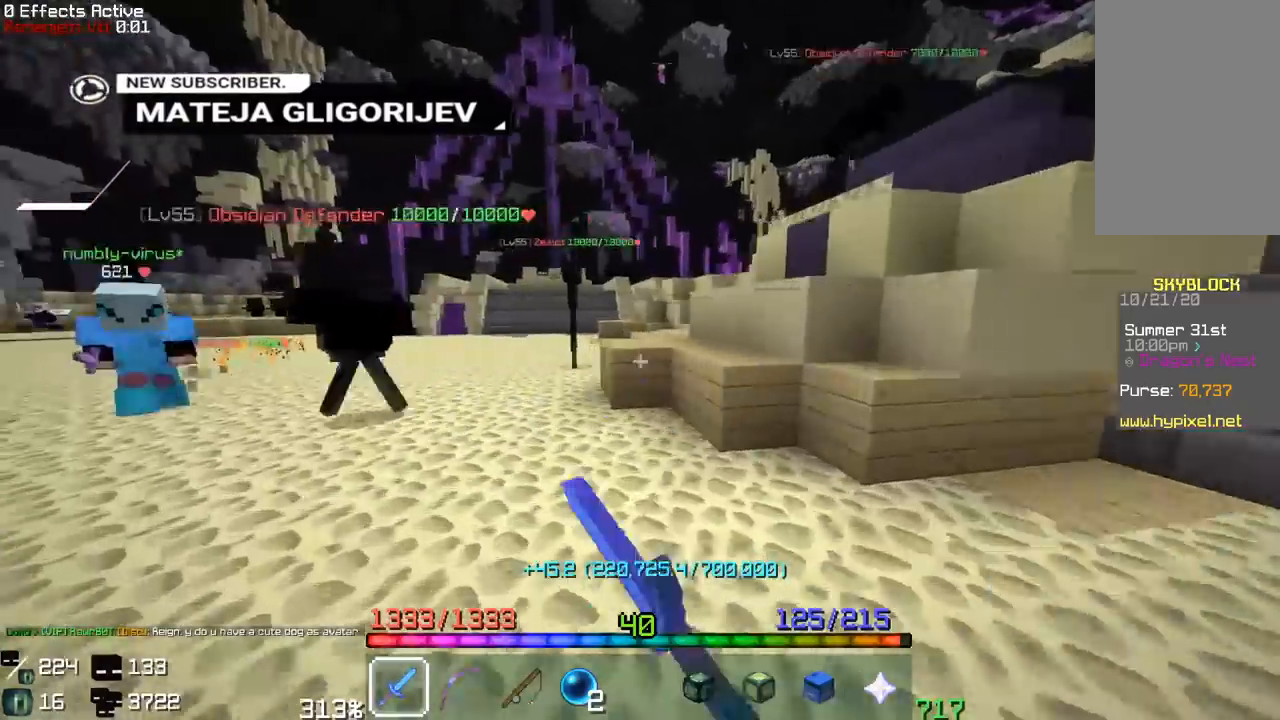
{"keys": ["d", "w"], "mouse": [], "events": [[17, "mouse_left", "up"], [50, "mouse_left", "down"], [200, "mouse_left", "up"], [267, "a", "up"], [267, "d", "down"], [283, "mouse_left", "down"], [333, "w", "up"], [417, "mouse_left", "up"], [417, "w", "down"]]}
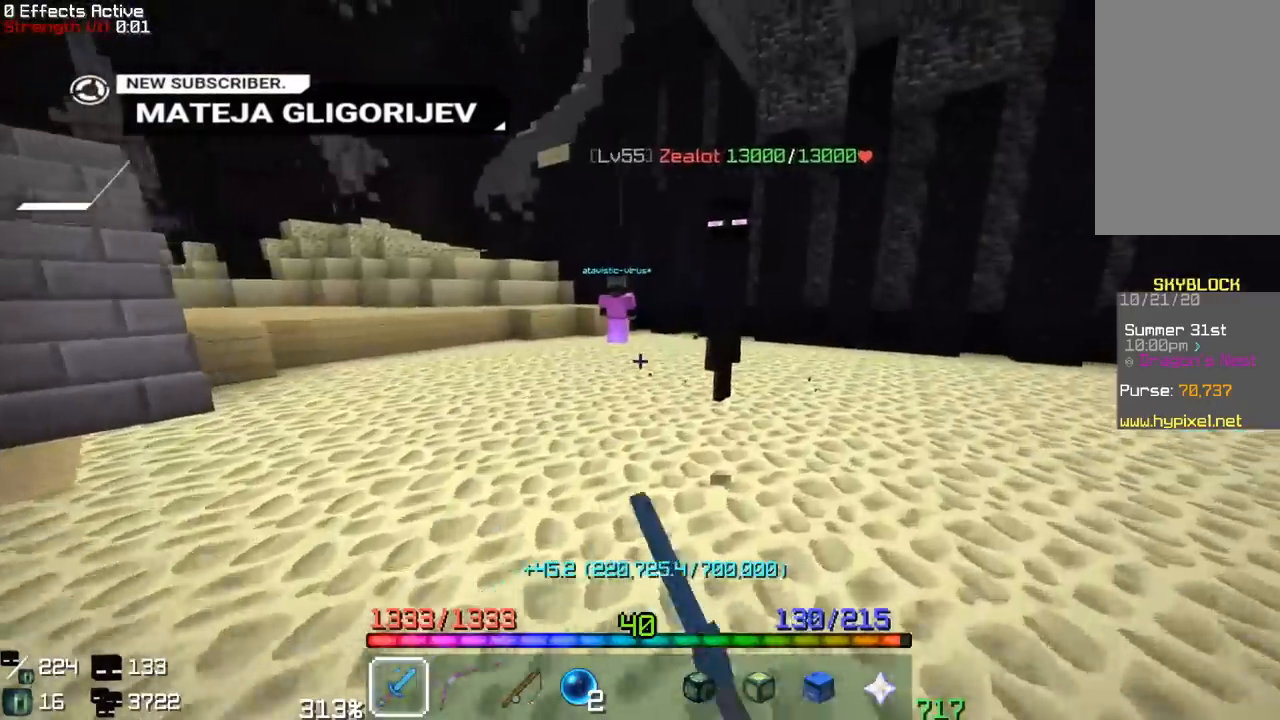
{"keys": [], "mouse": ["left"], "events": [[17, "d", "up"], [267, "d", "down"], [267, "mouse_left", "down"], [450, "w", "up"], [467, "d", "up"]]}
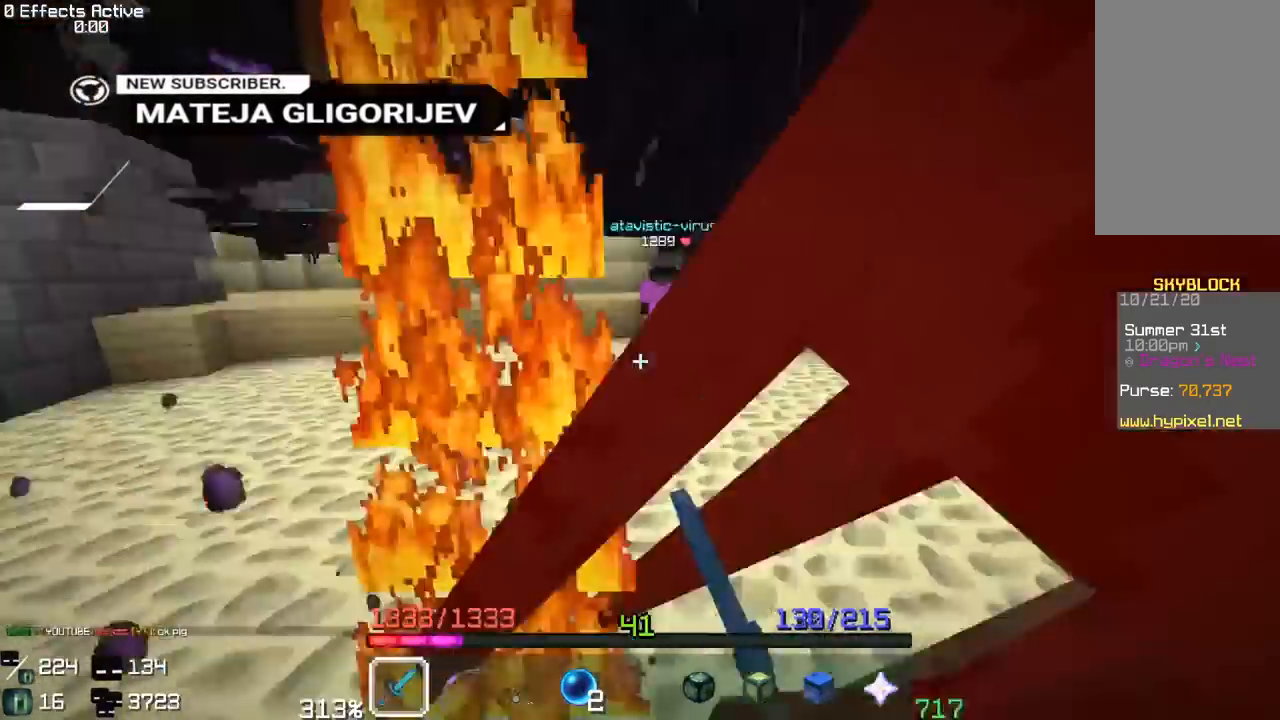
{"keys": ["w"], "mouse": [], "events": [[217, "w", "down"], [417, "mouse_left", "up"]]}
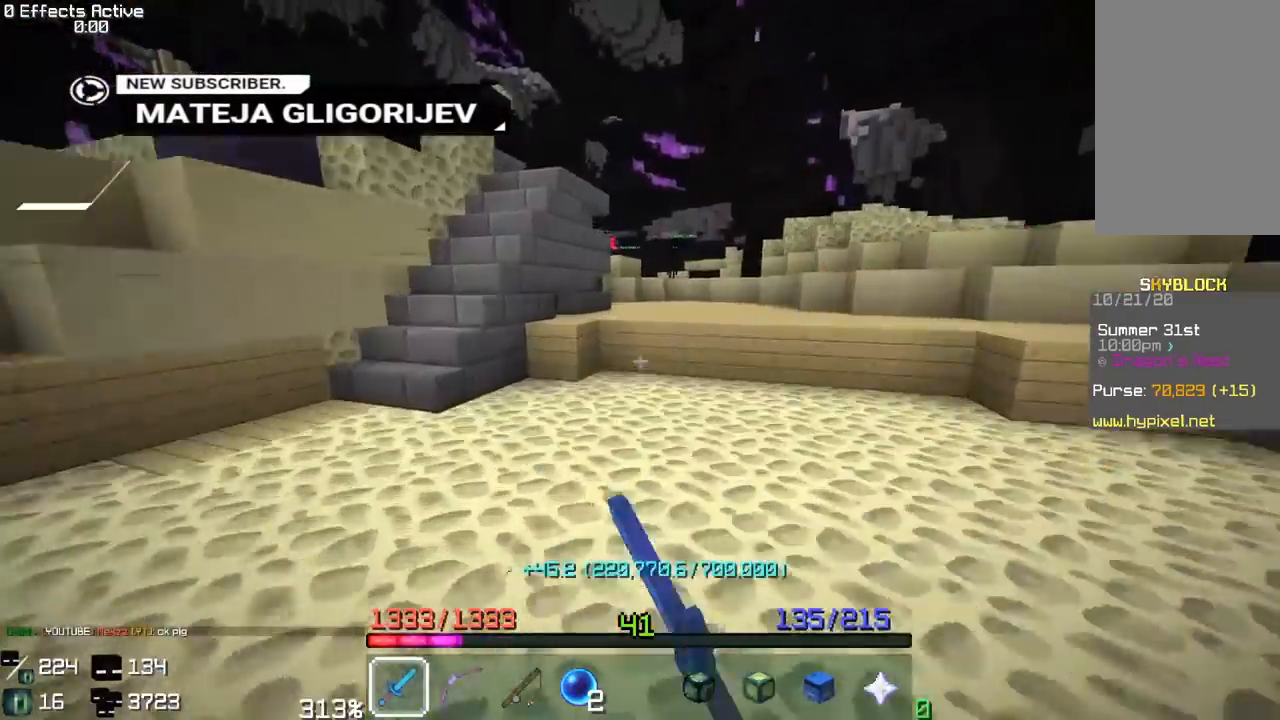
{"keys": ["space", "w"], "mouse": [], "events": [[250, "space", "down"]]}
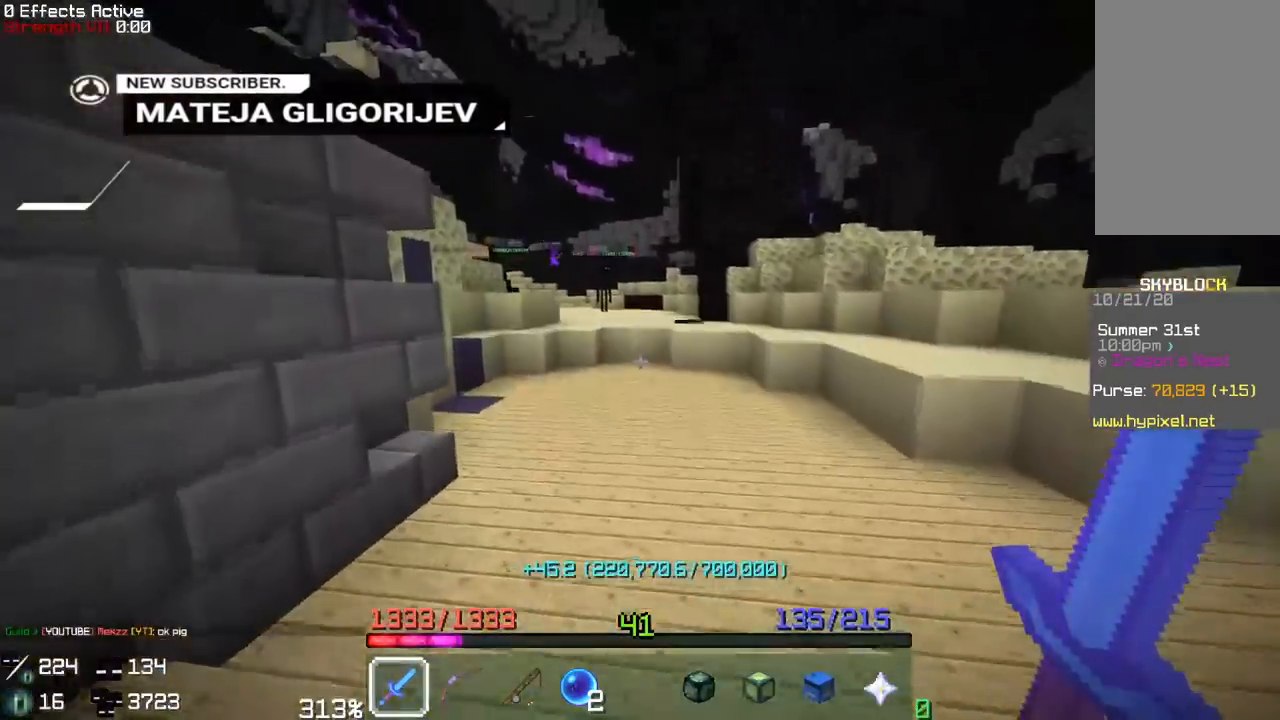
{"keys": ["w"], "mouse": [], "events": [[33, "space", "up"]]}
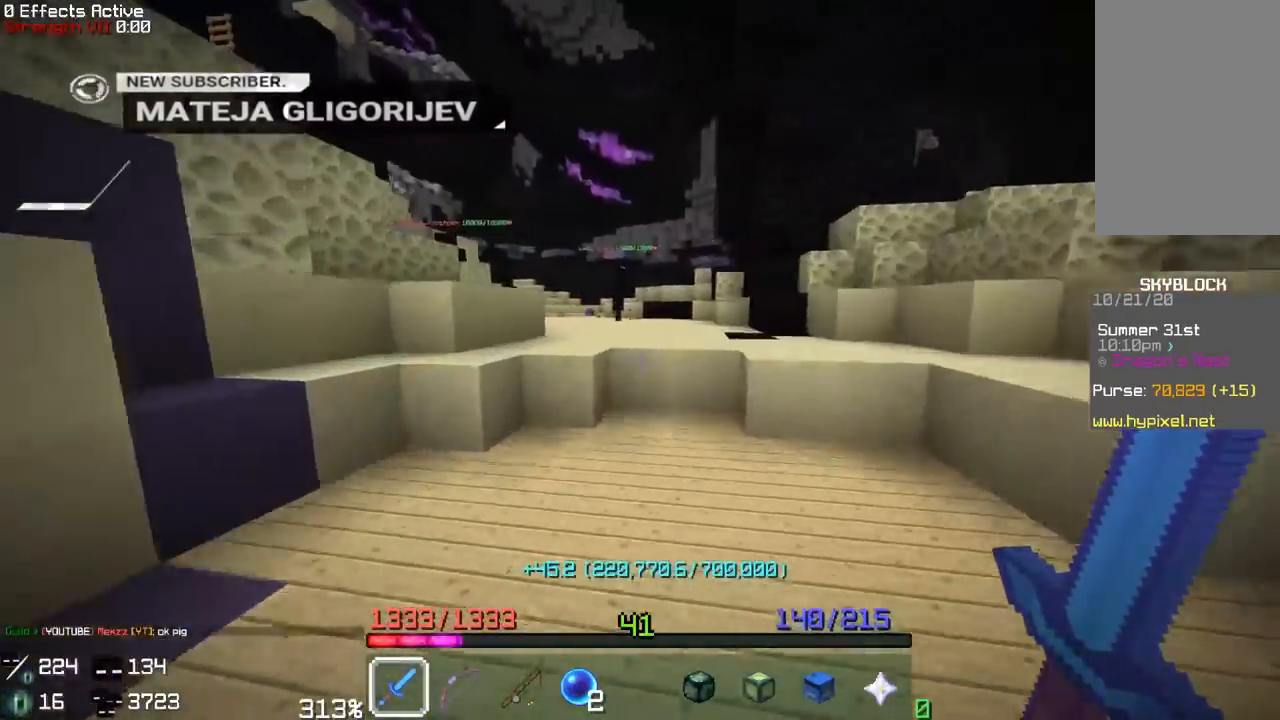
{"keys": ["w"], "mouse": [], "events": [[83, "space", "down"], [350, "space", "up"]]}